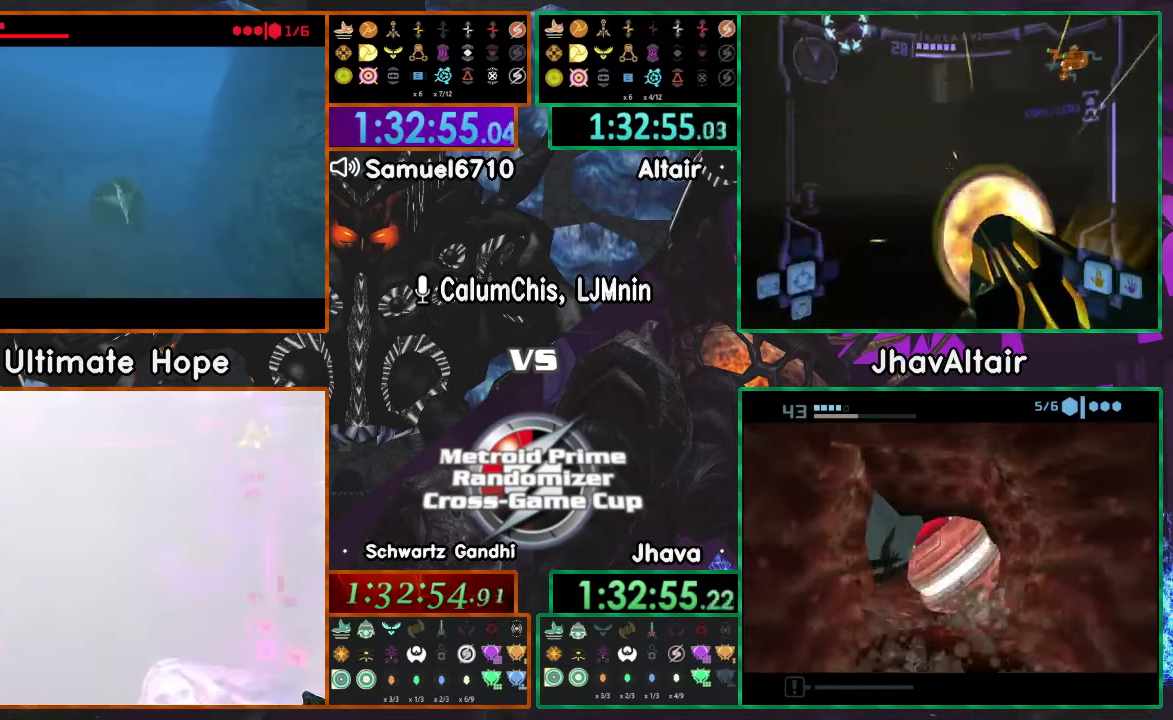
Gameplay with a controller (Nintendo layout); each line is a JSON object with the inputs held at the frame after it. "events" lists button and stick changes between this image and that frame as [ms after this image, input, new state], when the widget could be followed in between. Not read: B L3 R3 Y Z.
{"buttons": [], "left_stick": "up", "right_stick": "center", "events": [[250, "left_stick", "up"]]}
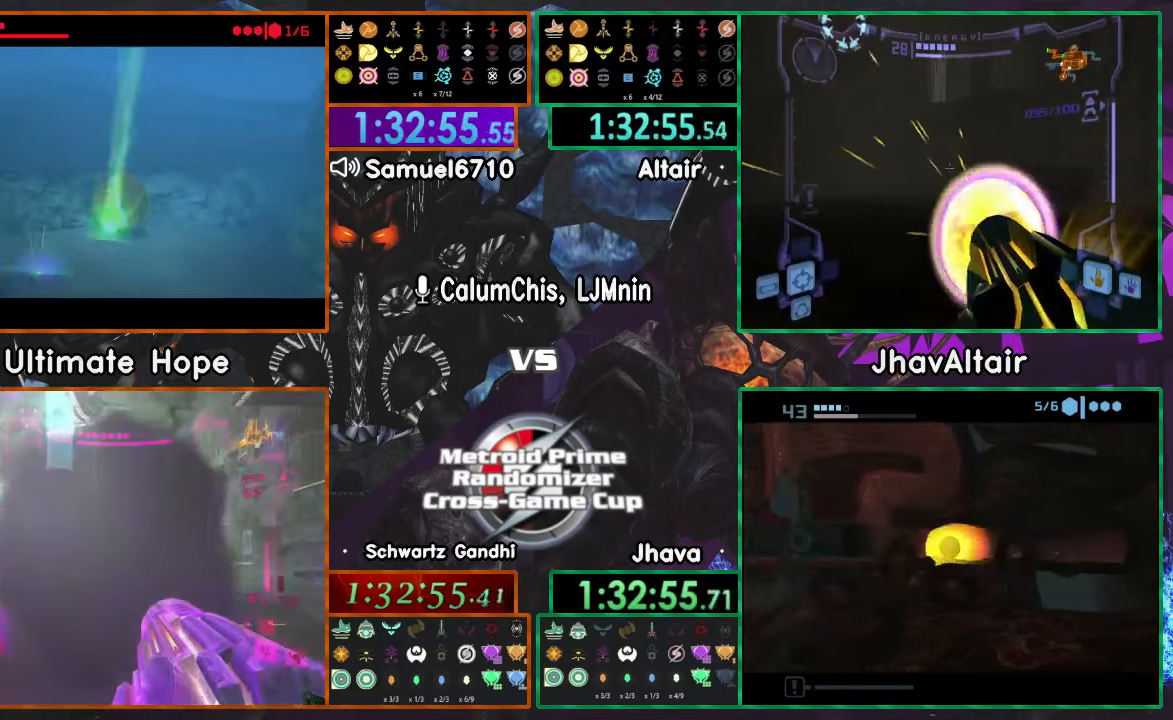
{"buttons": [], "left_stick": "up", "right_stick": "center", "events": []}
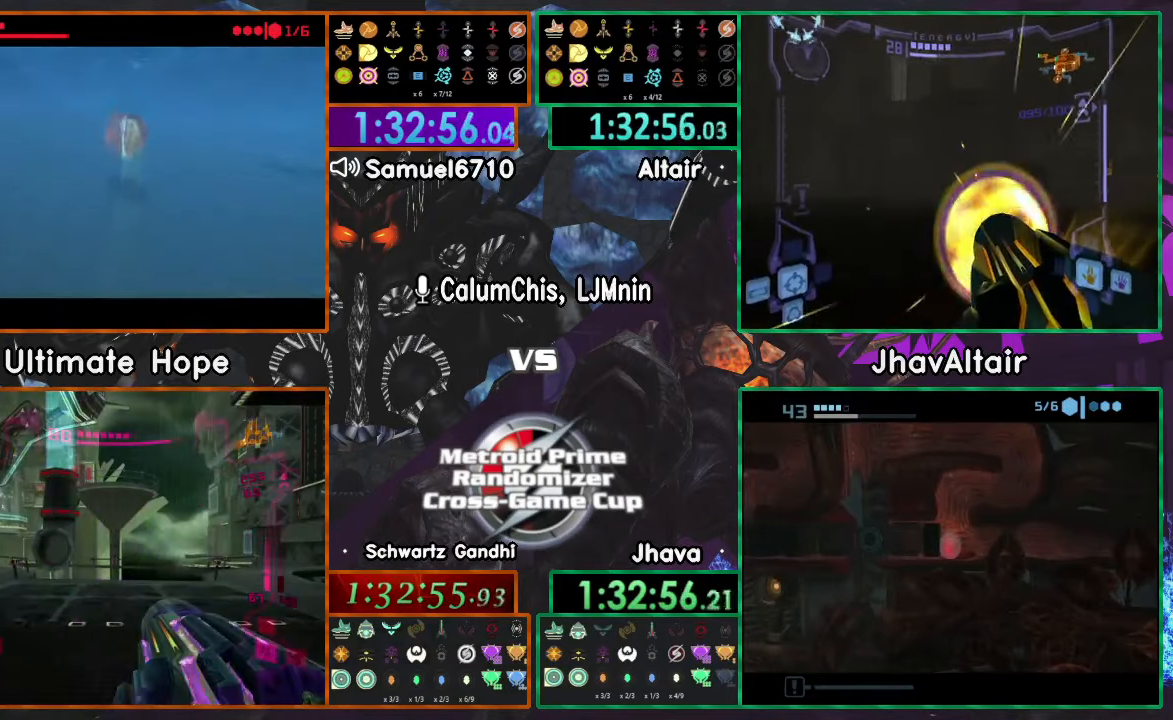
{"buttons": [], "left_stick": "up", "right_stick": "center", "events": []}
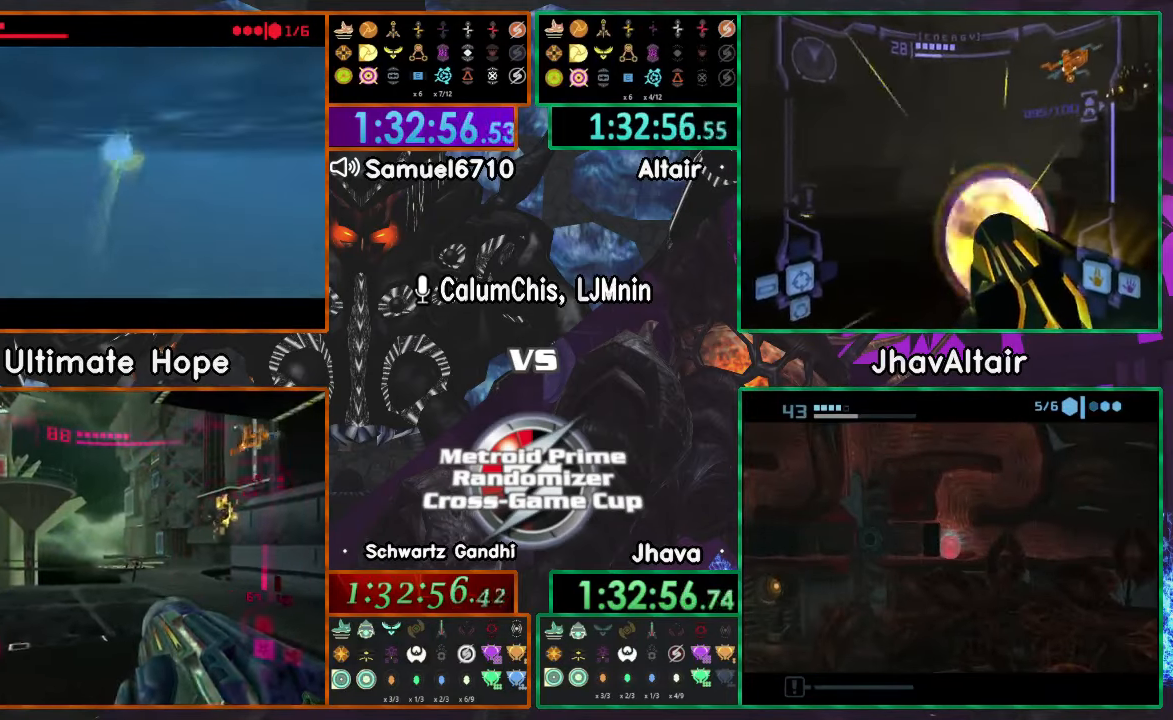
{"buttons": [], "left_stick": "up", "right_stick": "center", "events": [[34, "left_stick", "up-left"], [200, "left_stick", "up"]]}
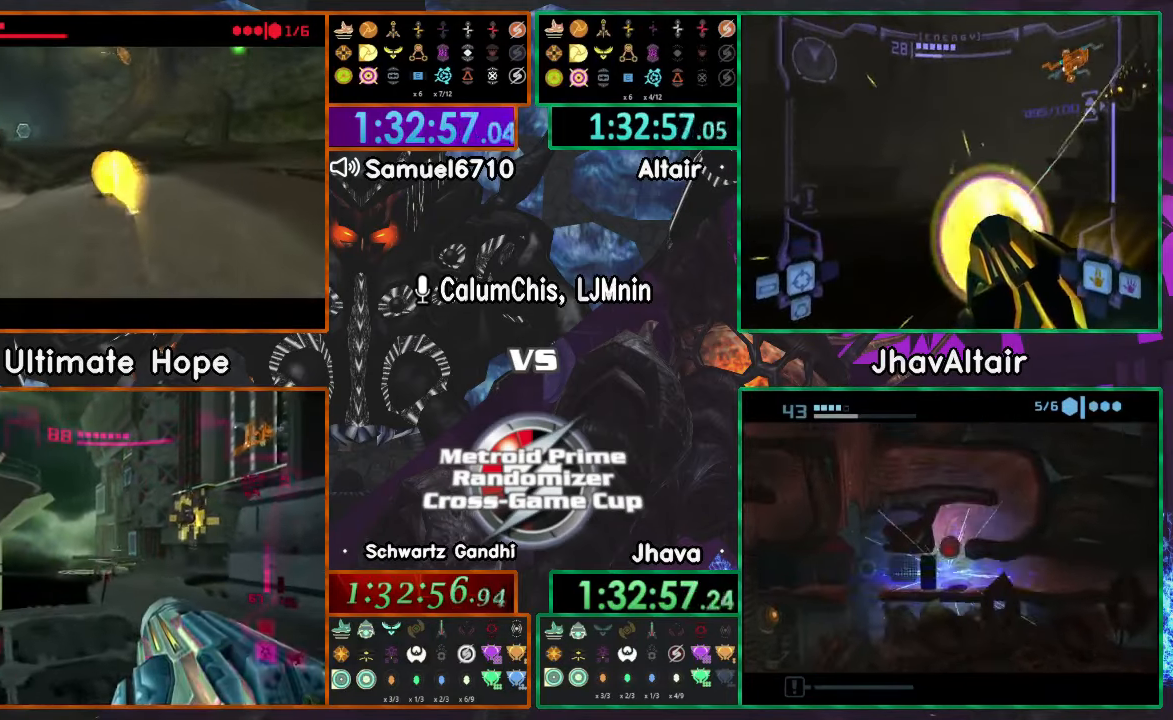
{"buttons": [], "left_stick": "up", "right_stick": "center", "events": []}
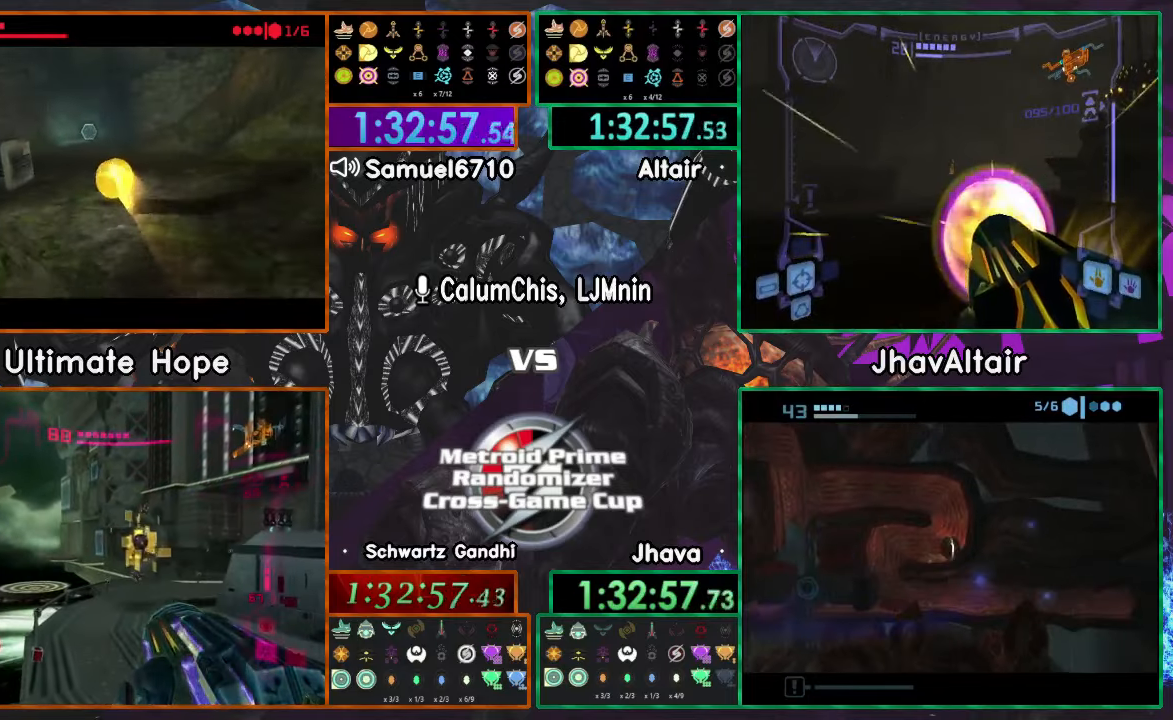
{"buttons": [], "left_stick": "up-right", "right_stick": "center", "events": [[451, "left_stick", "up-right"]]}
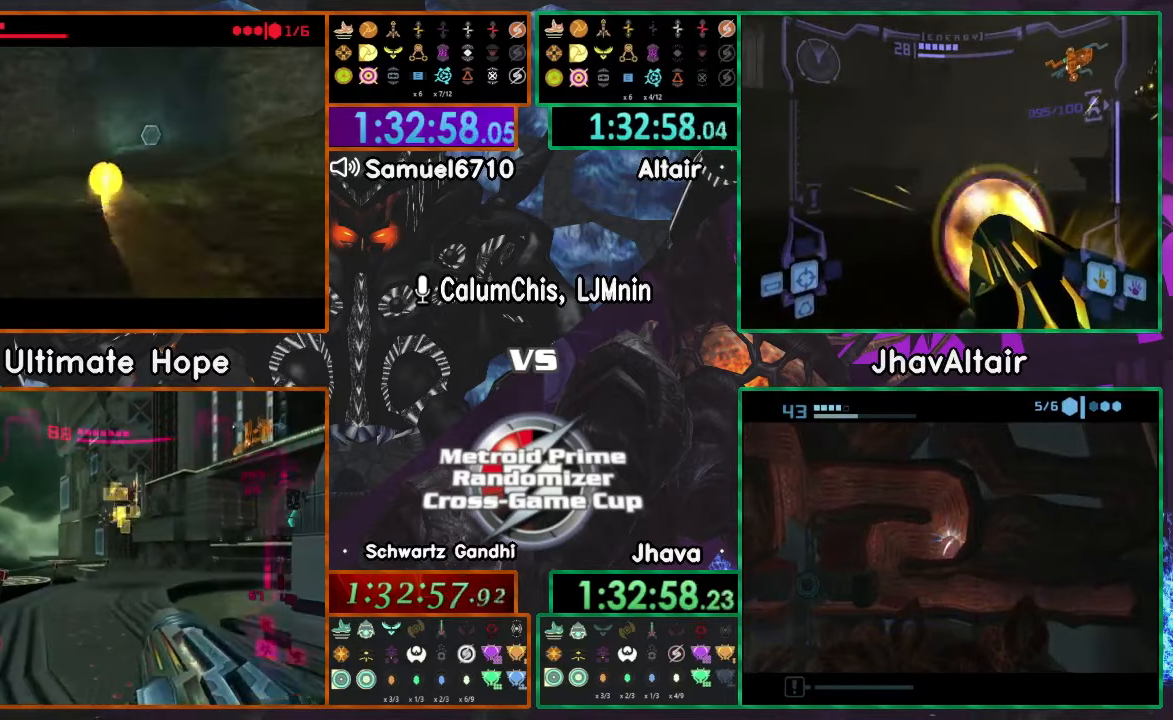
{"buttons": [], "left_stick": "center", "right_stick": "center", "events": [[300, "left_stick", "center"]]}
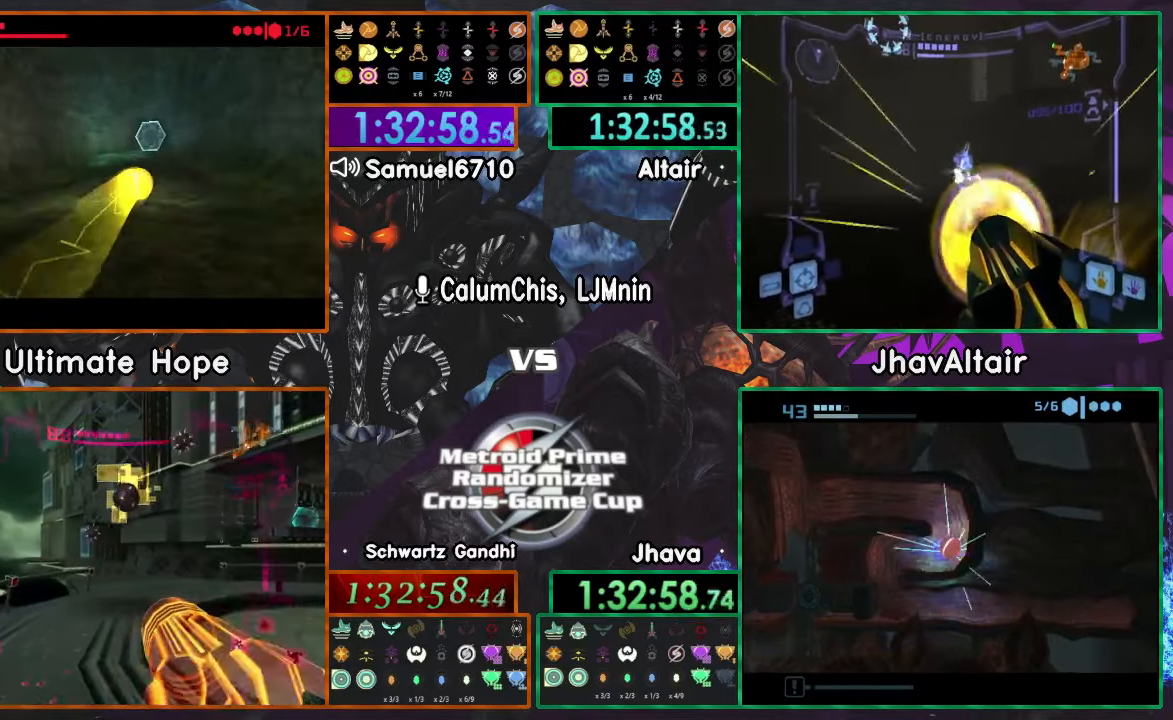
{"buttons": ["A"], "left_stick": "left", "right_stick": "center", "events": [[434, "left_stick", "left"], [484, "A", "down"]]}
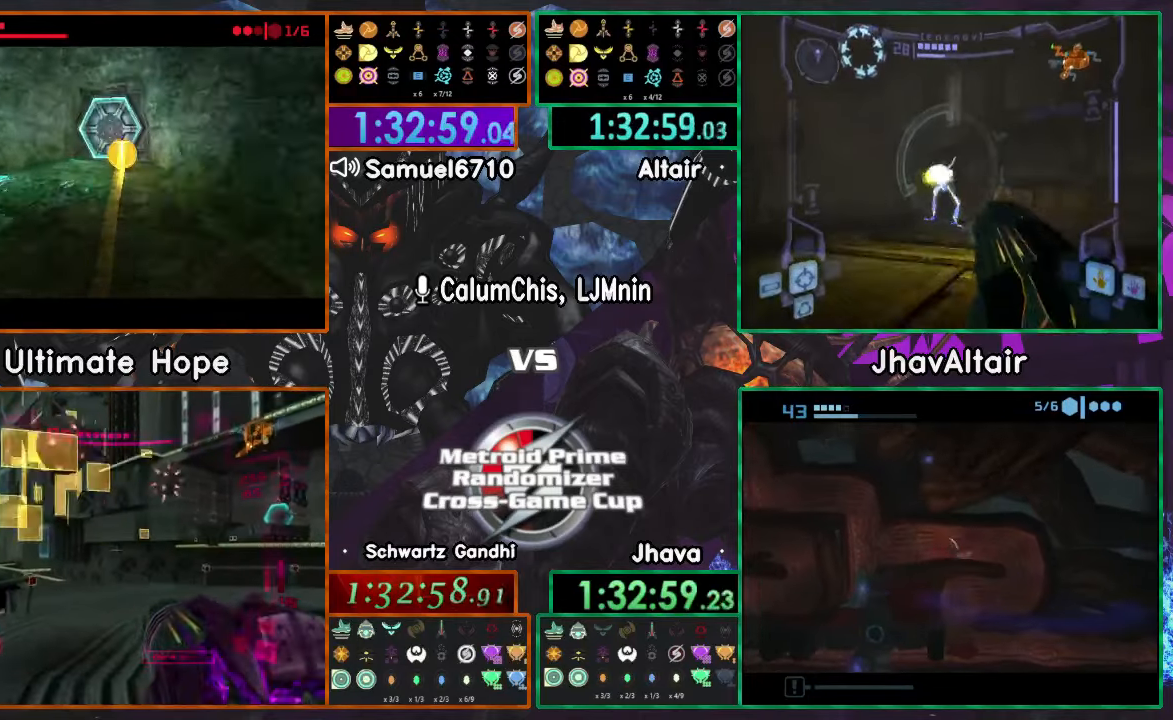
{"buttons": [], "left_stick": "center", "right_stick": "center", "events": [[17, "left_stick", "down-left"], [83, "A", "up"], [133, "left_stick", "down"], [300, "left_stick", "right"], [350, "left_stick", "up-right"], [450, "left_stick", "center"]]}